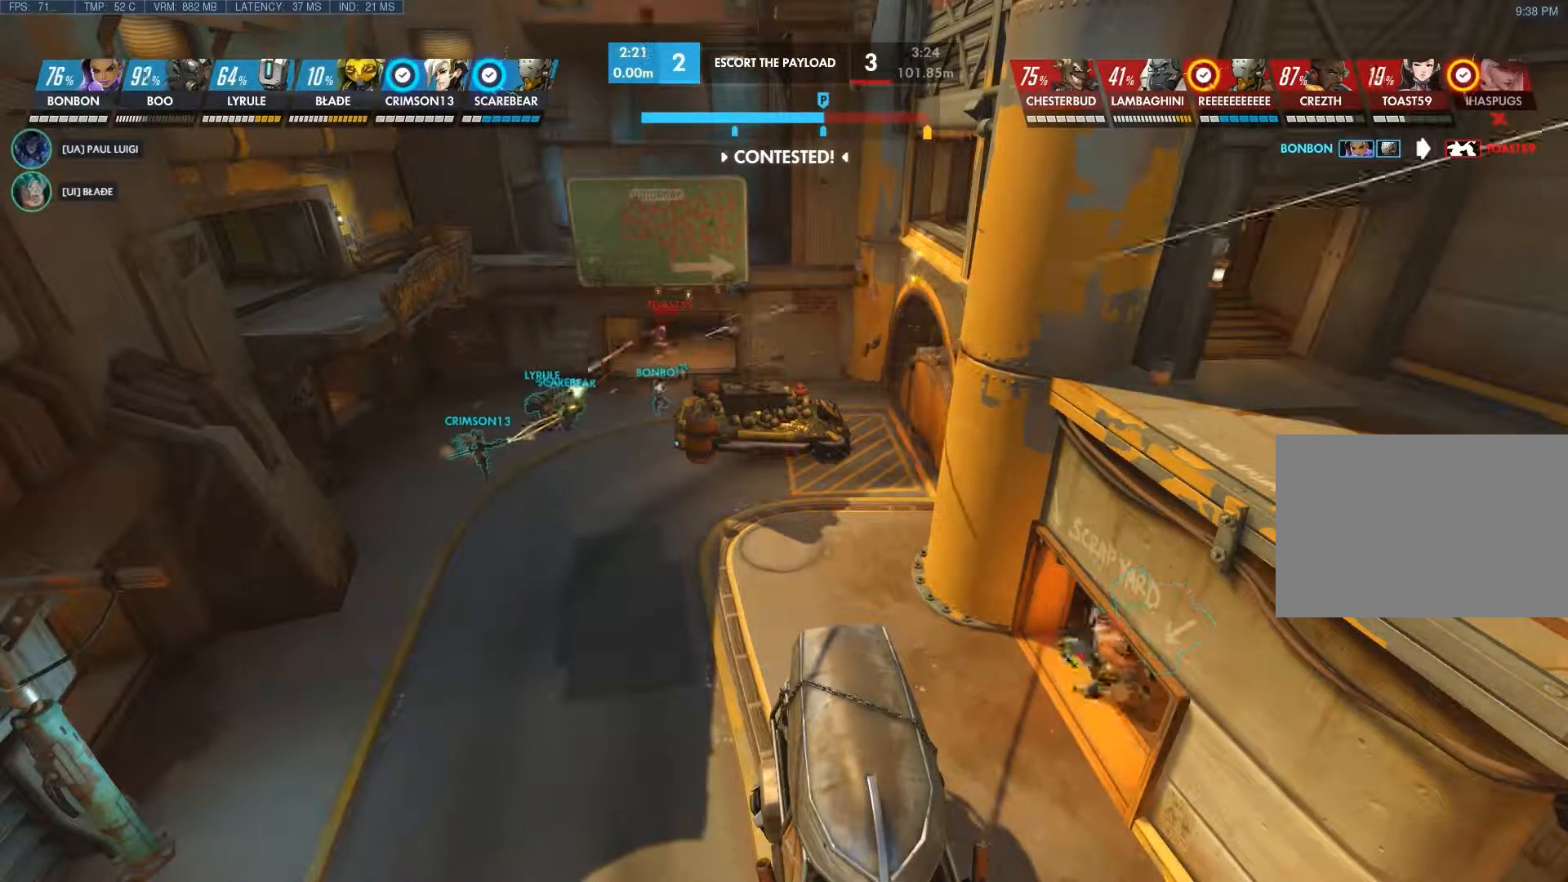
Gameplay with keyboard and mouse; each line is a JSON object with the keys and mouse buttons held at the frame after it. "events" lists presses ("down") and releases ("up") of "1", "2", "3", "4", "5", "a", "alt", "c", "ctrl", "d", "e", "f", "q", "r", "s", "shift", "space", "tab", "v", "w", "x", "z", "mouse_left", "mouse_middle", "mouse_right", "mouse_wheel_up" and "mouse_wheel_down" between this image and that frame as [ms after this image, input, new state], when the widget could be followed in between. "mouse_left", "mouse_middle", "mouse_right", "mouse_wheel_up", "mouse_wheel_down" = the "left", "middle", "right", "wheel_up", "wheel_down" buttons of the "mouse" list. No other keys are recorded. Not read: mouse_move.
{"keys": ["a"], "mouse": [], "events": [[450, "a", "down"]]}
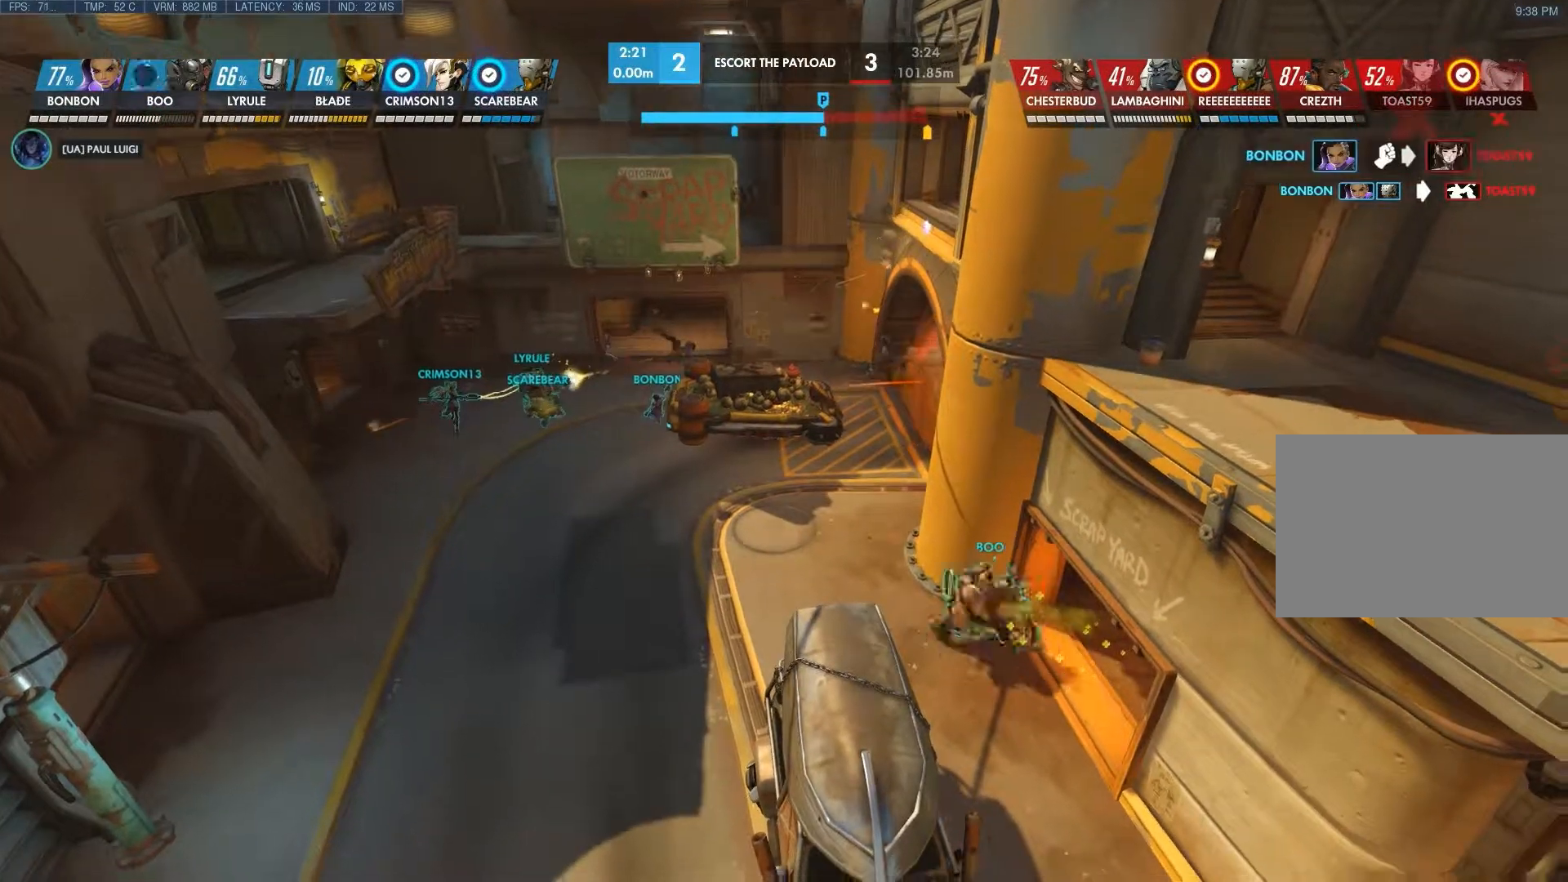
{"keys": ["a", "w"], "mouse": [], "events": [[267, "w", "down"]]}
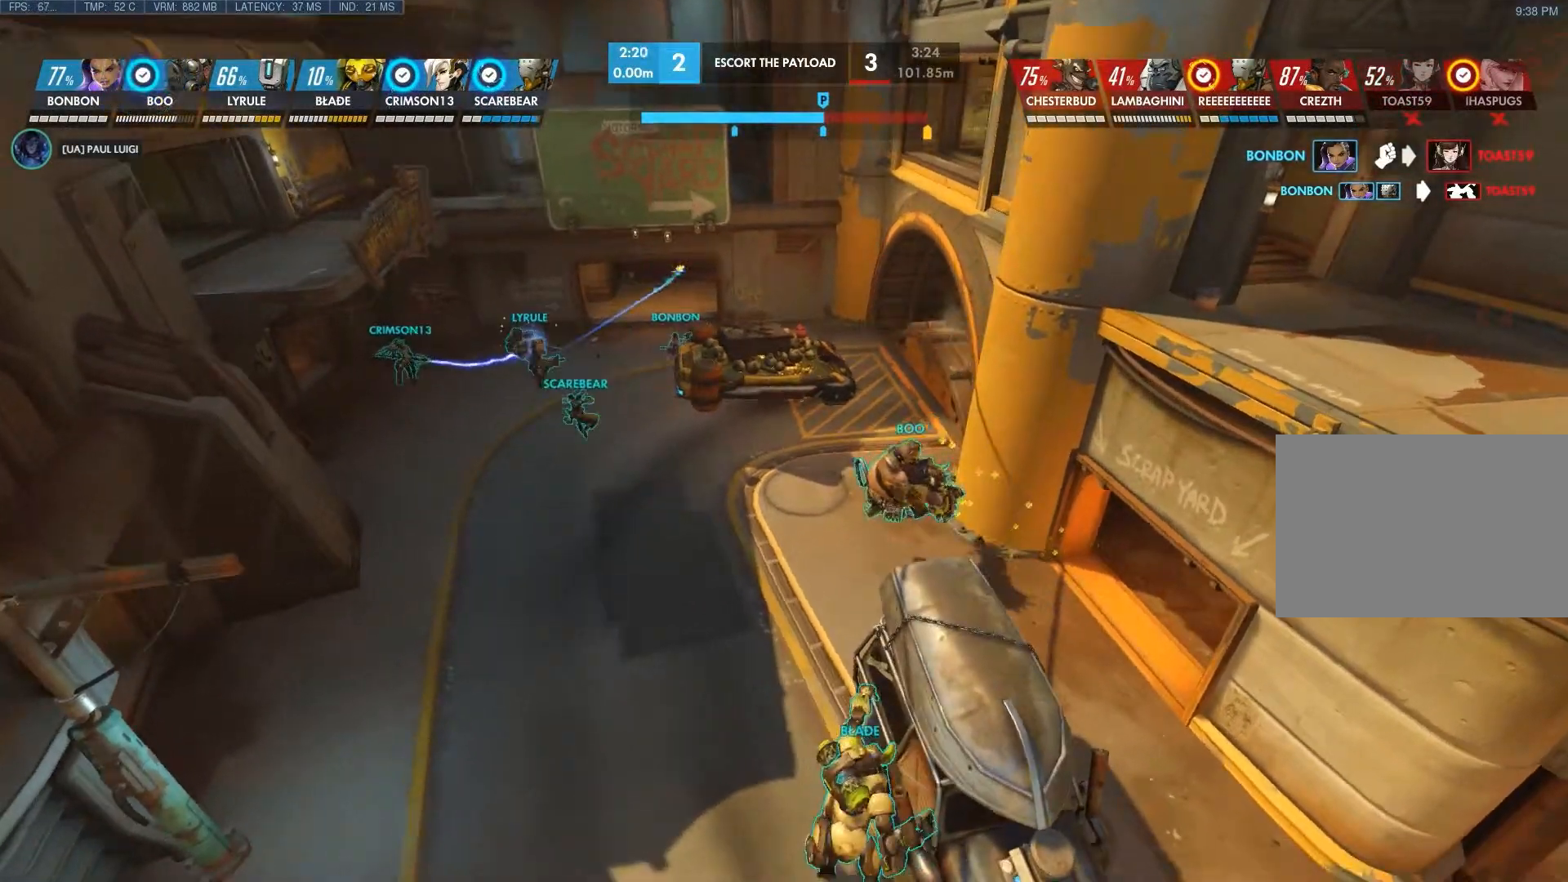
{"keys": ["a", "w"], "mouse": [], "events": []}
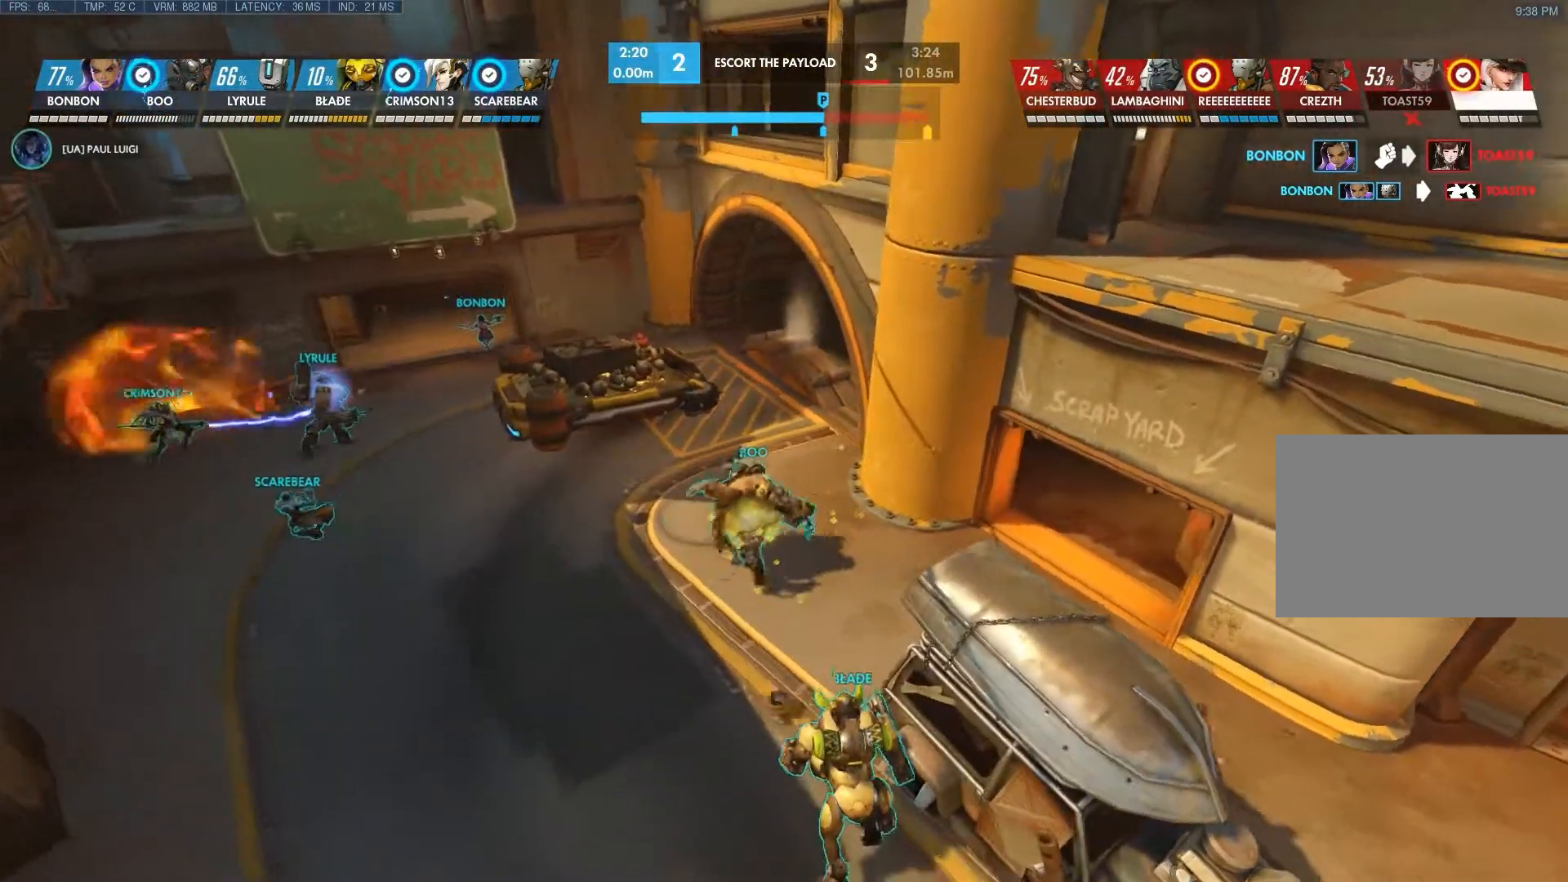
{"keys": ["a", "w"], "mouse": [], "events": []}
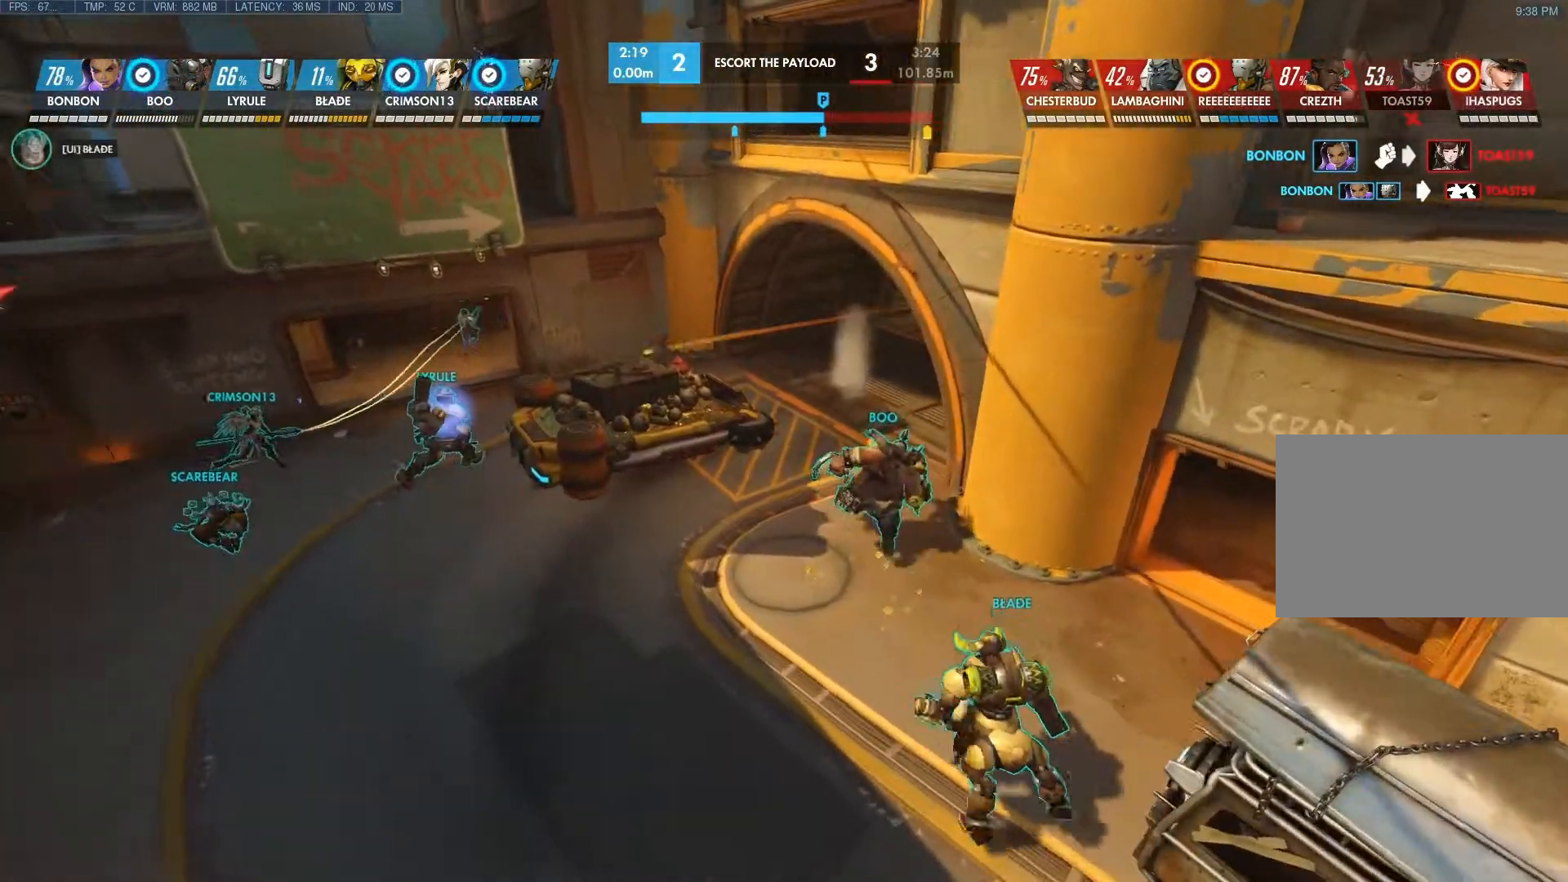
{"keys": ["a", "w"], "mouse": [], "events": []}
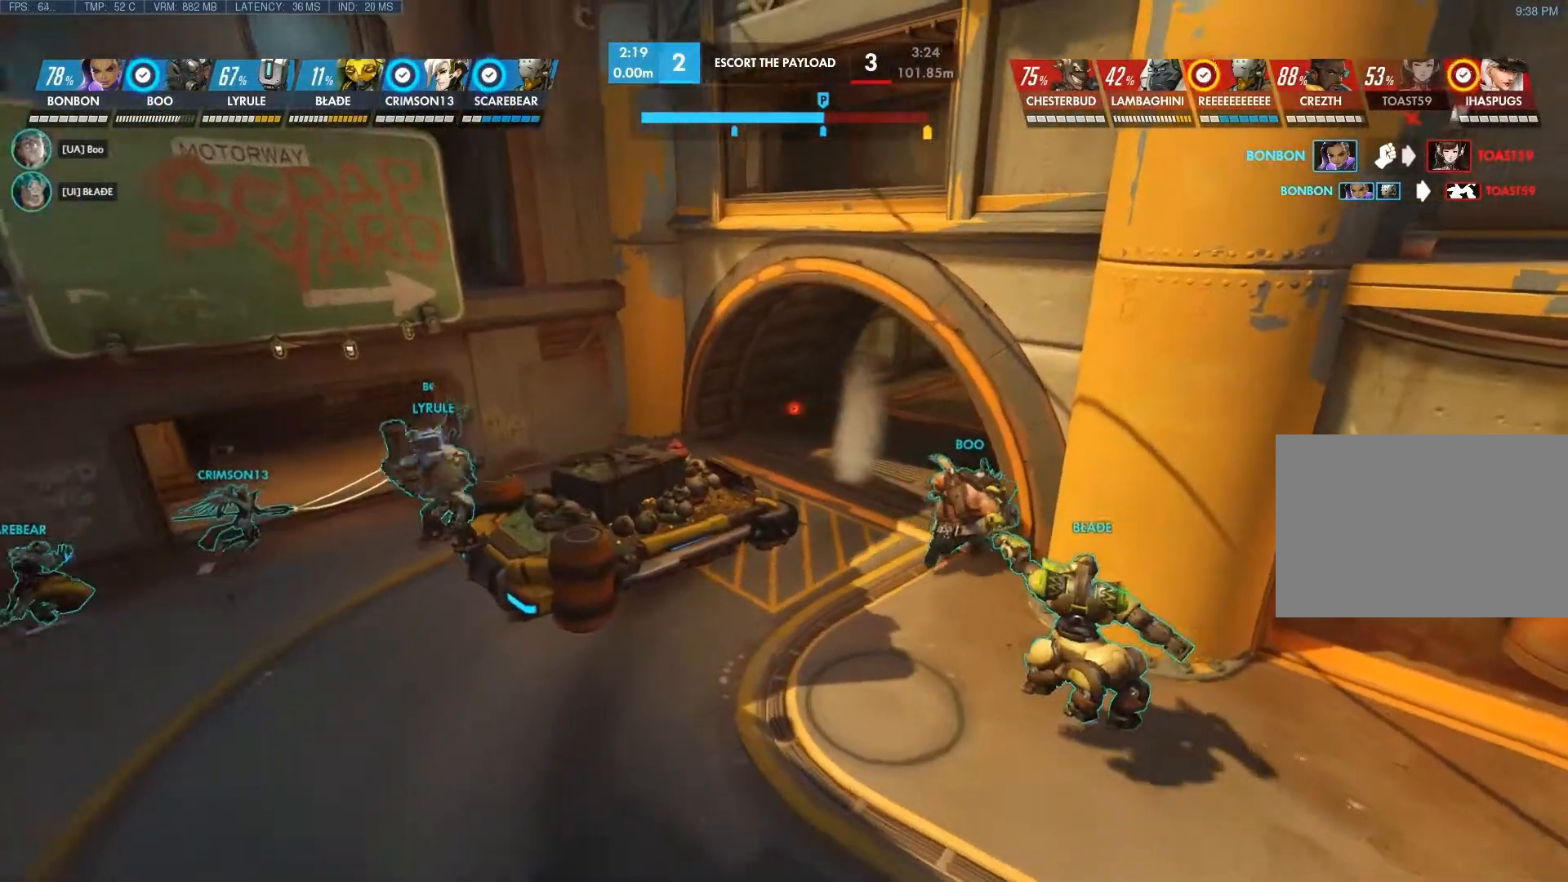
{"keys": ["a", "w"], "mouse": [], "events": []}
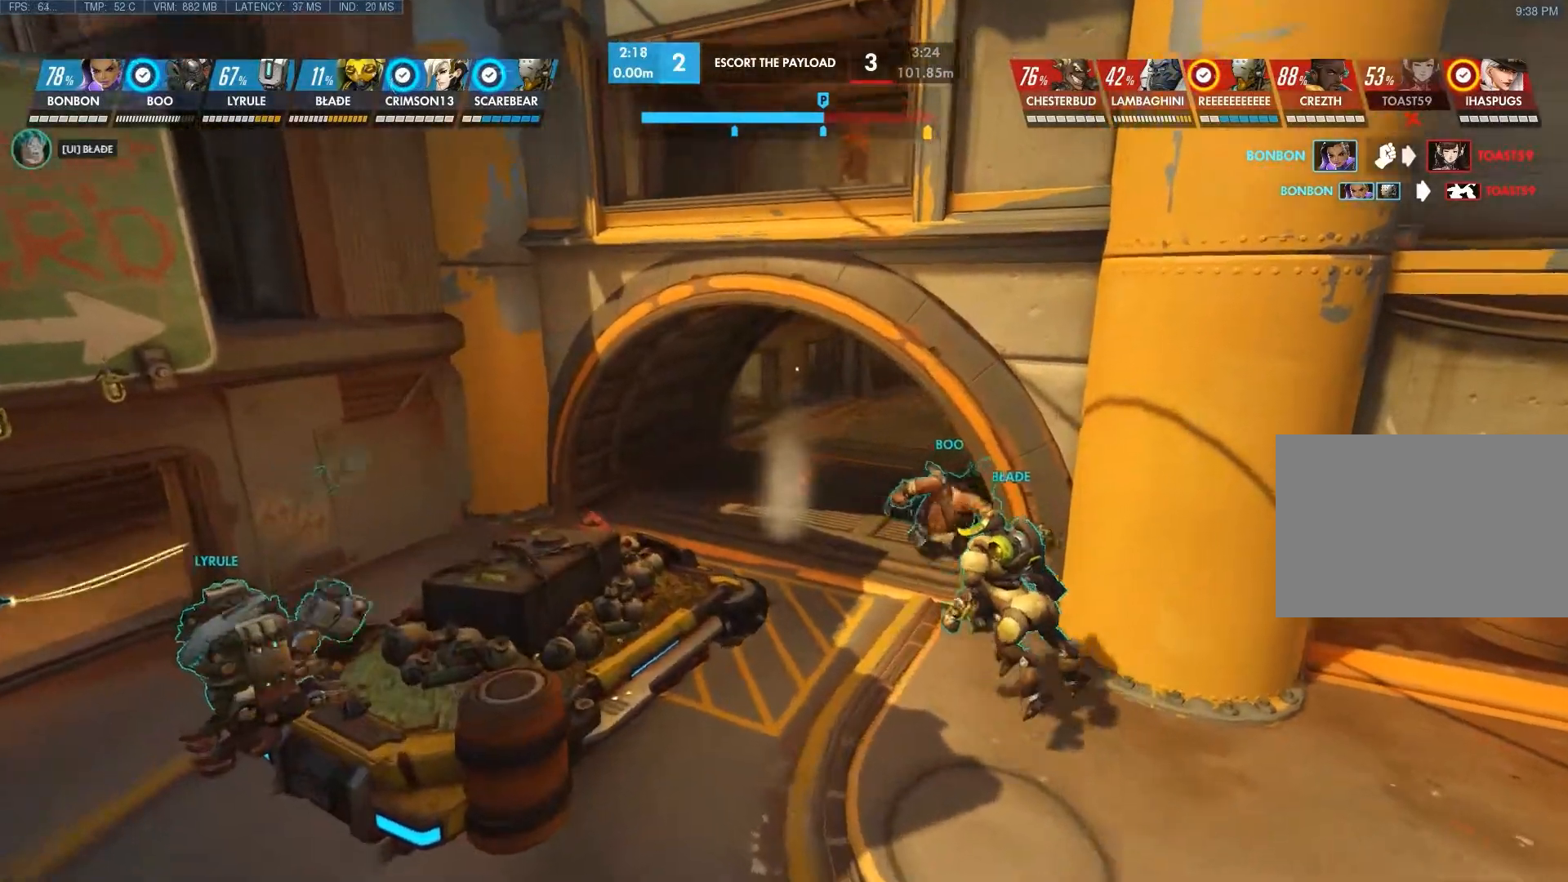
{"keys": ["a", "w"], "mouse": [], "events": []}
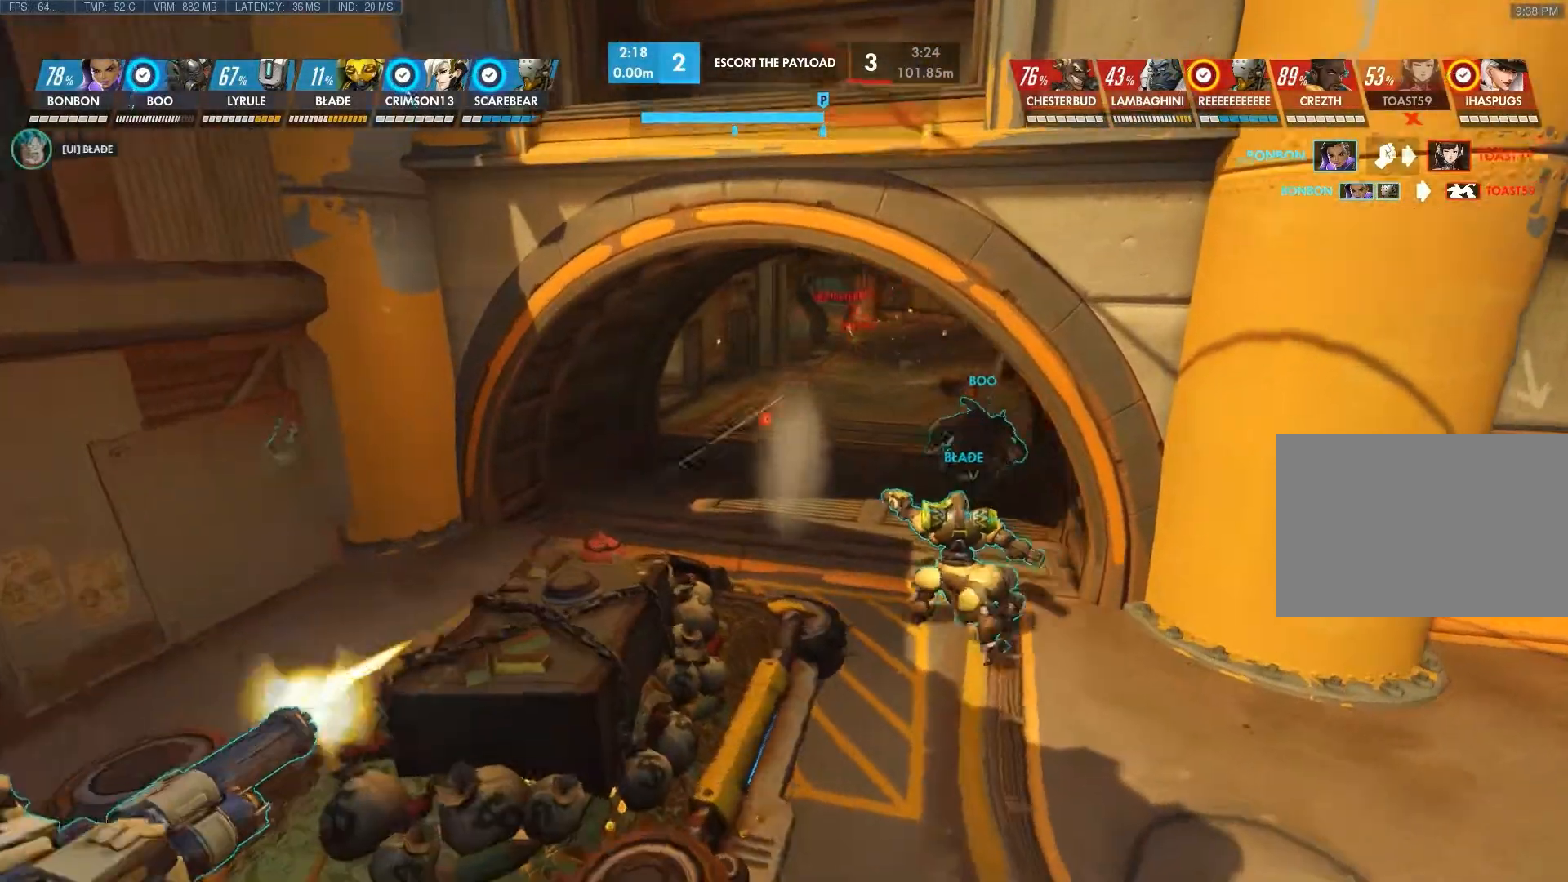
{"keys": ["shift", "w"], "mouse": [], "events": [[50, "a", "up"], [167, "shift", "down"]]}
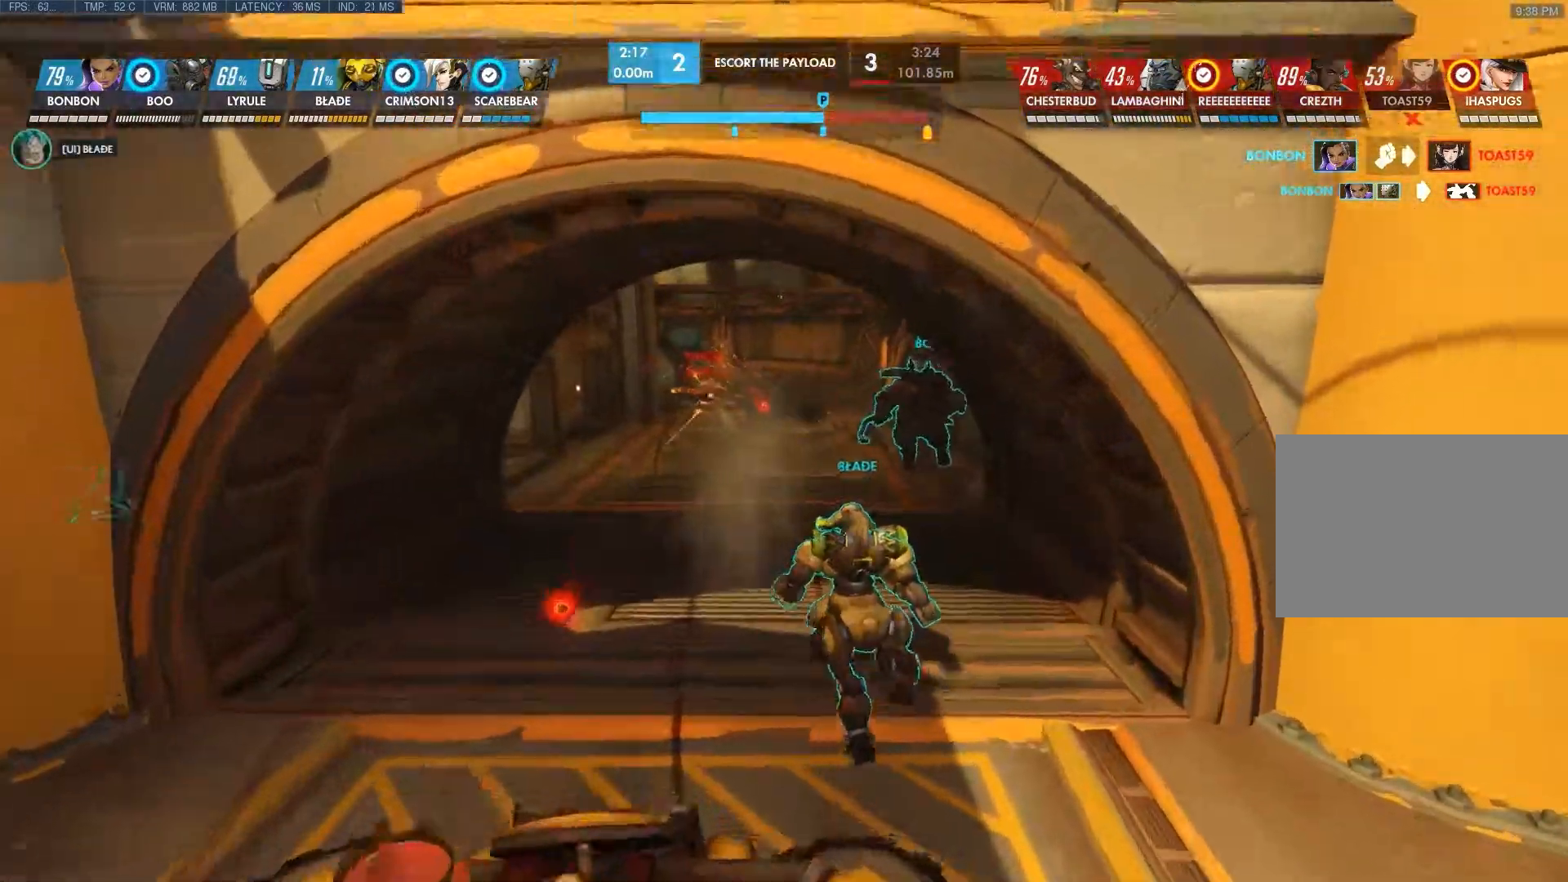
{"keys": ["shift", "w"], "mouse": [], "events": []}
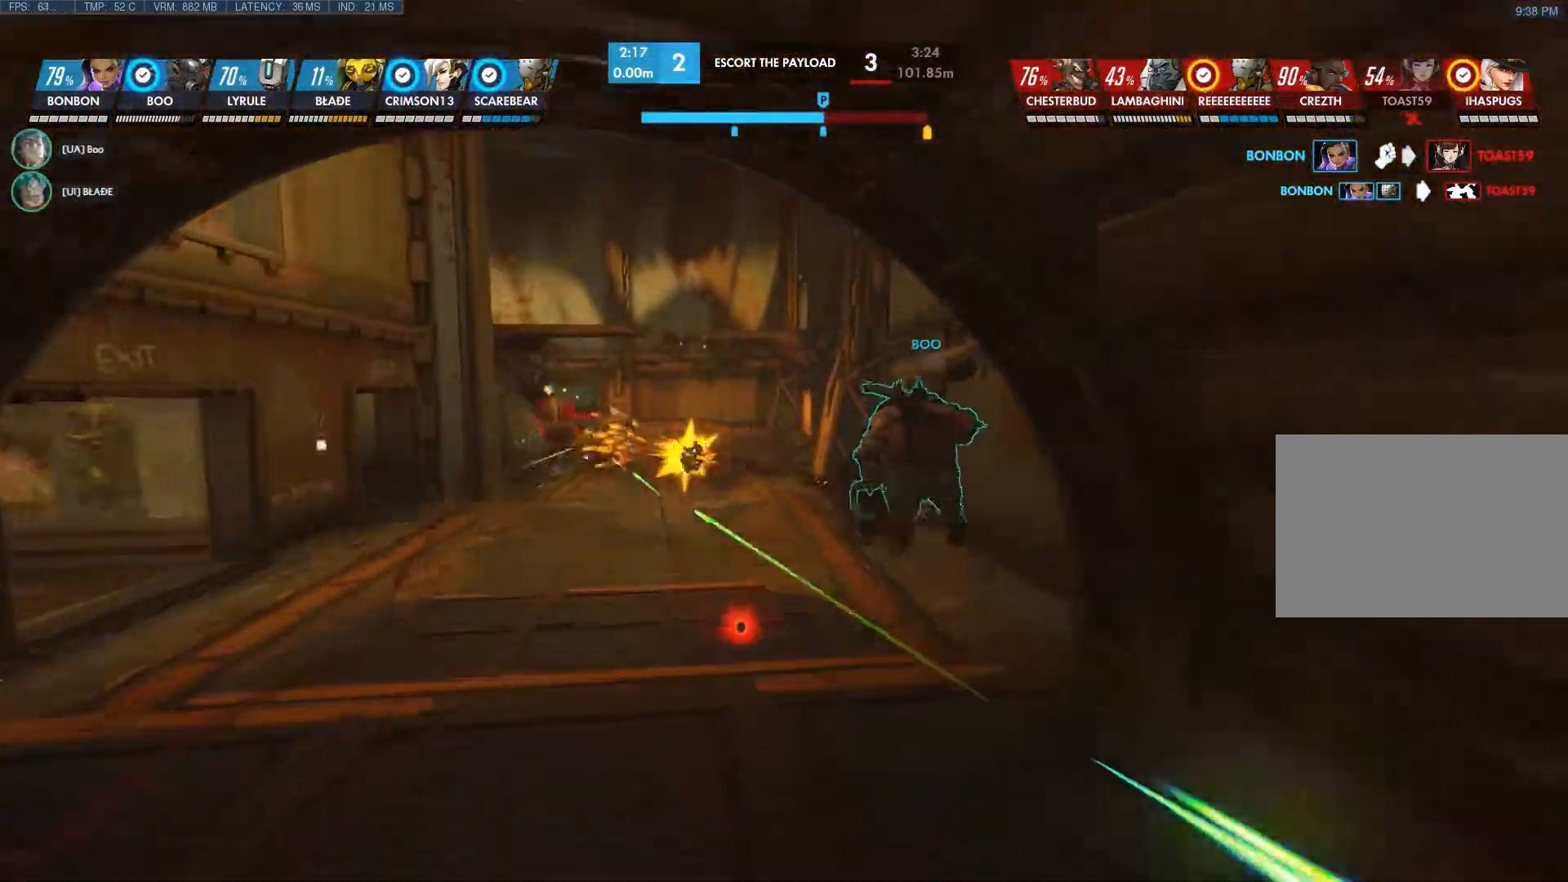
{"keys": ["shift", "w"], "mouse": [], "events": []}
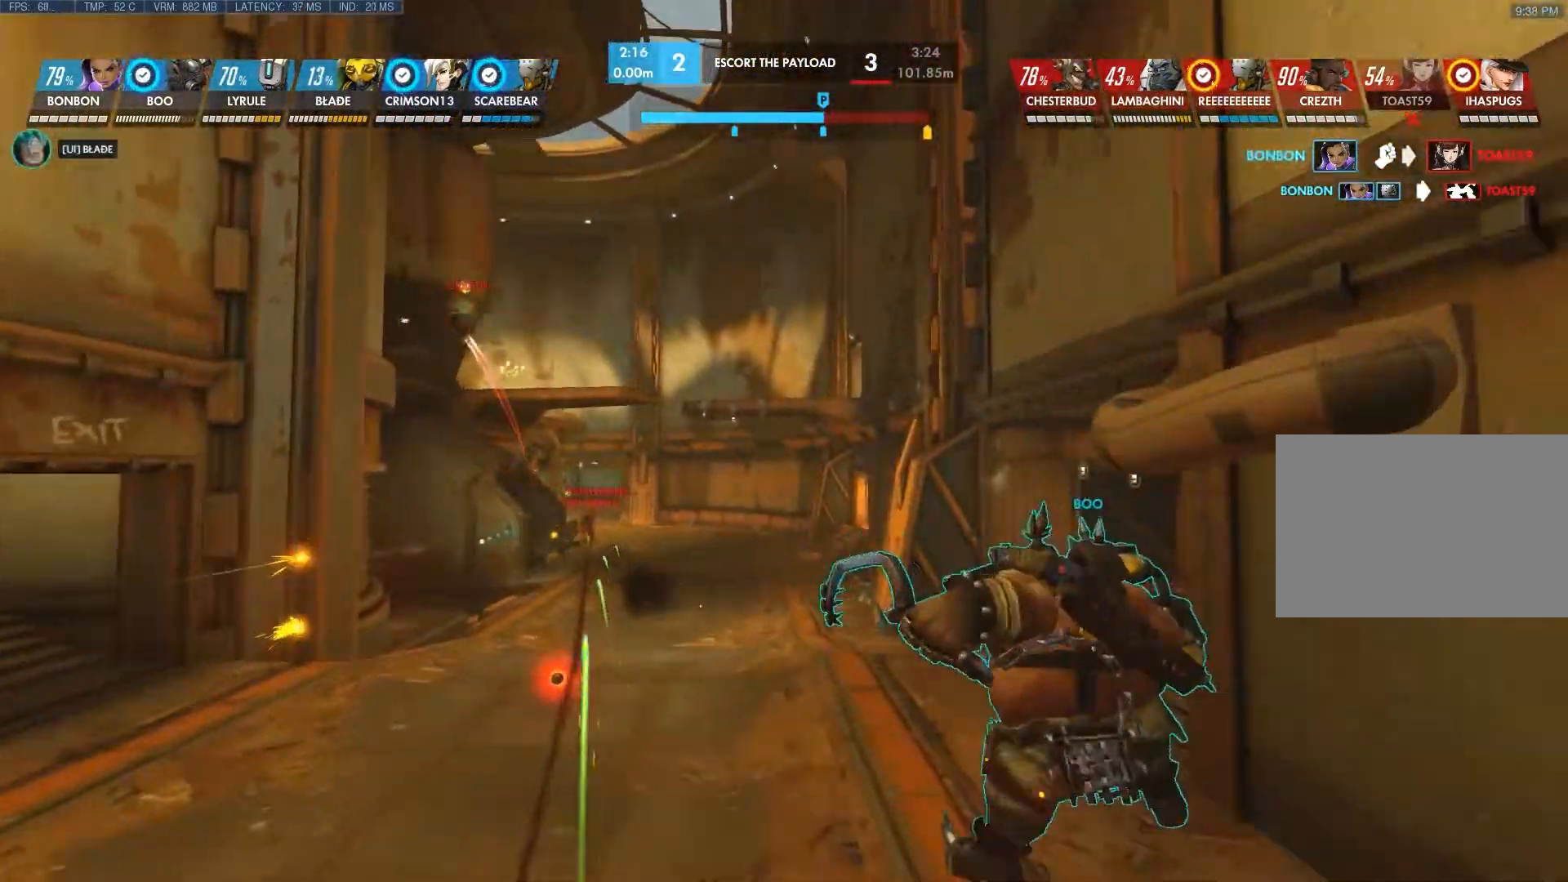
{"keys": ["d", "shift", "w"], "mouse": ["right"], "events": [[17, "d", "down"], [50, "mouse_right", "down"]]}
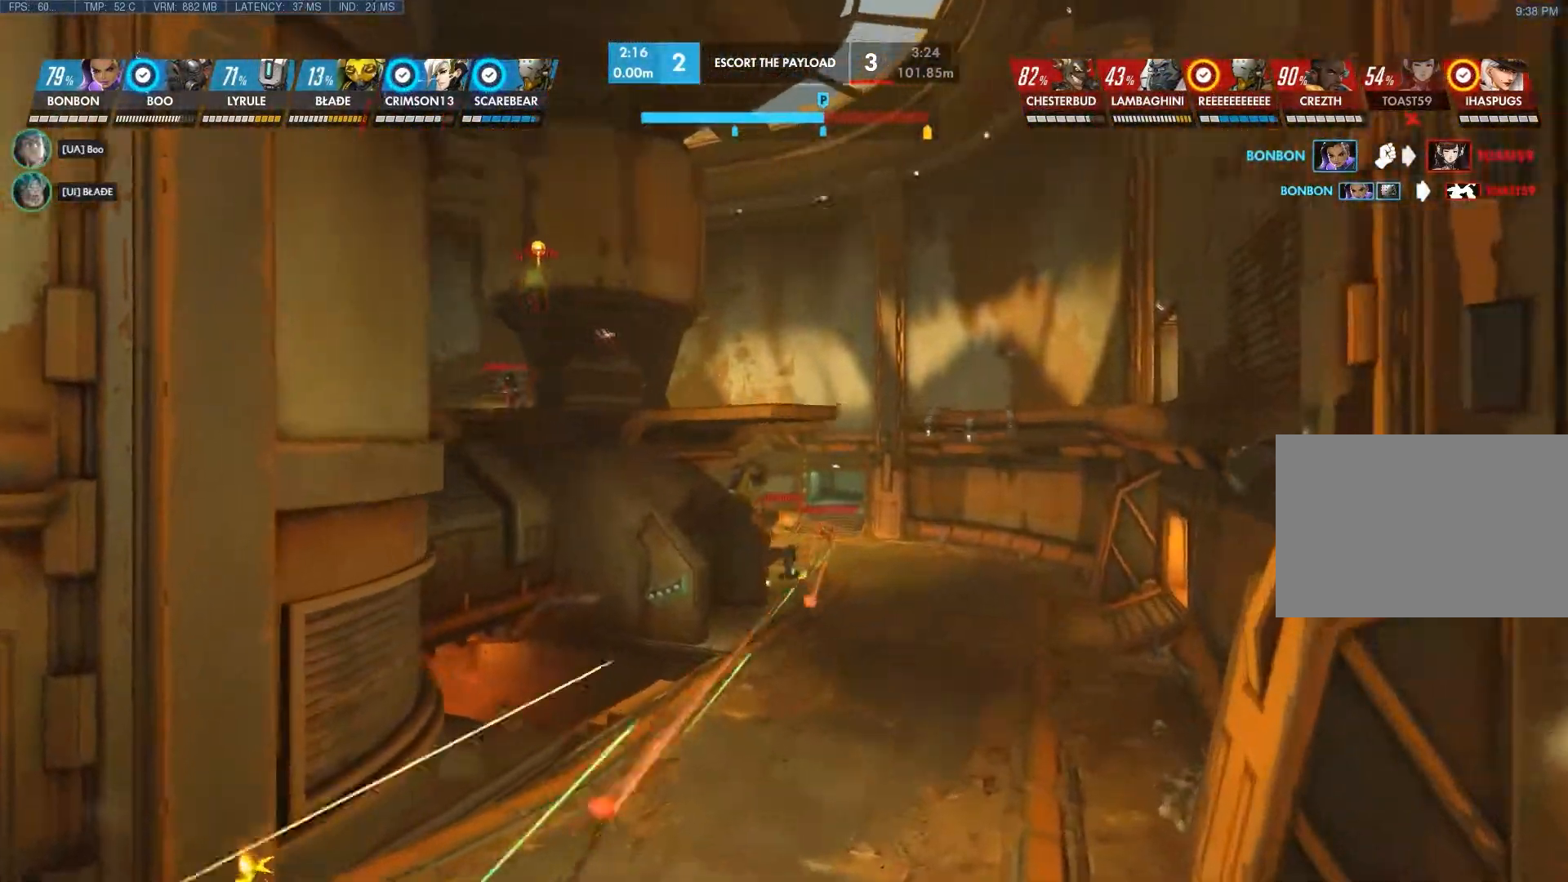
{"keys": ["d", "shift", "w"], "mouse": ["right"], "events": []}
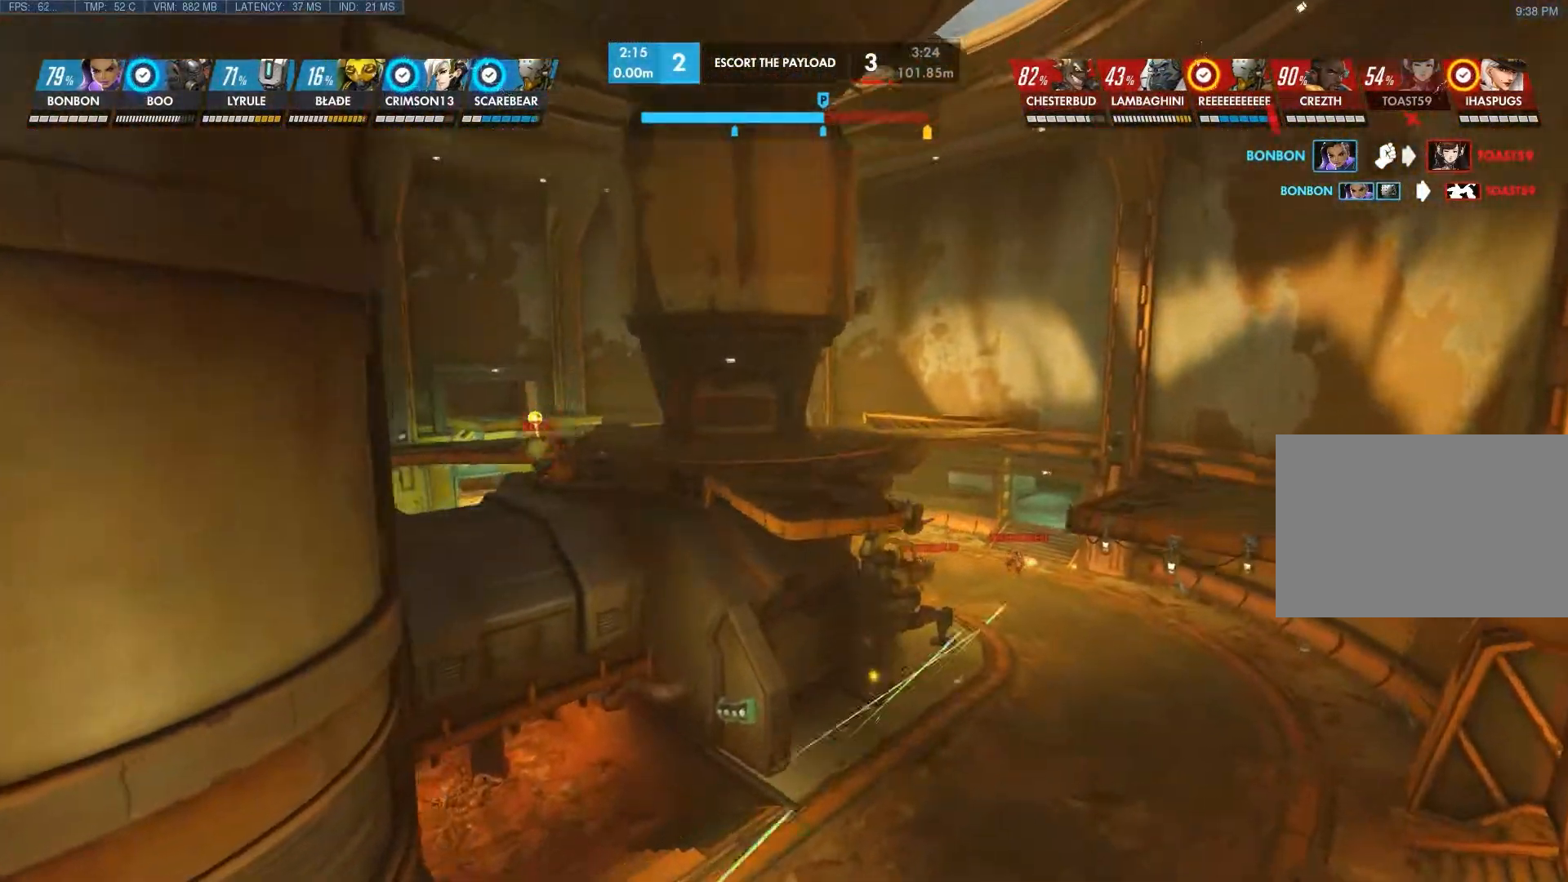
{"keys": ["d"], "mouse": ["right"], "events": [[133, "shift", "up"], [133, "w", "up"]]}
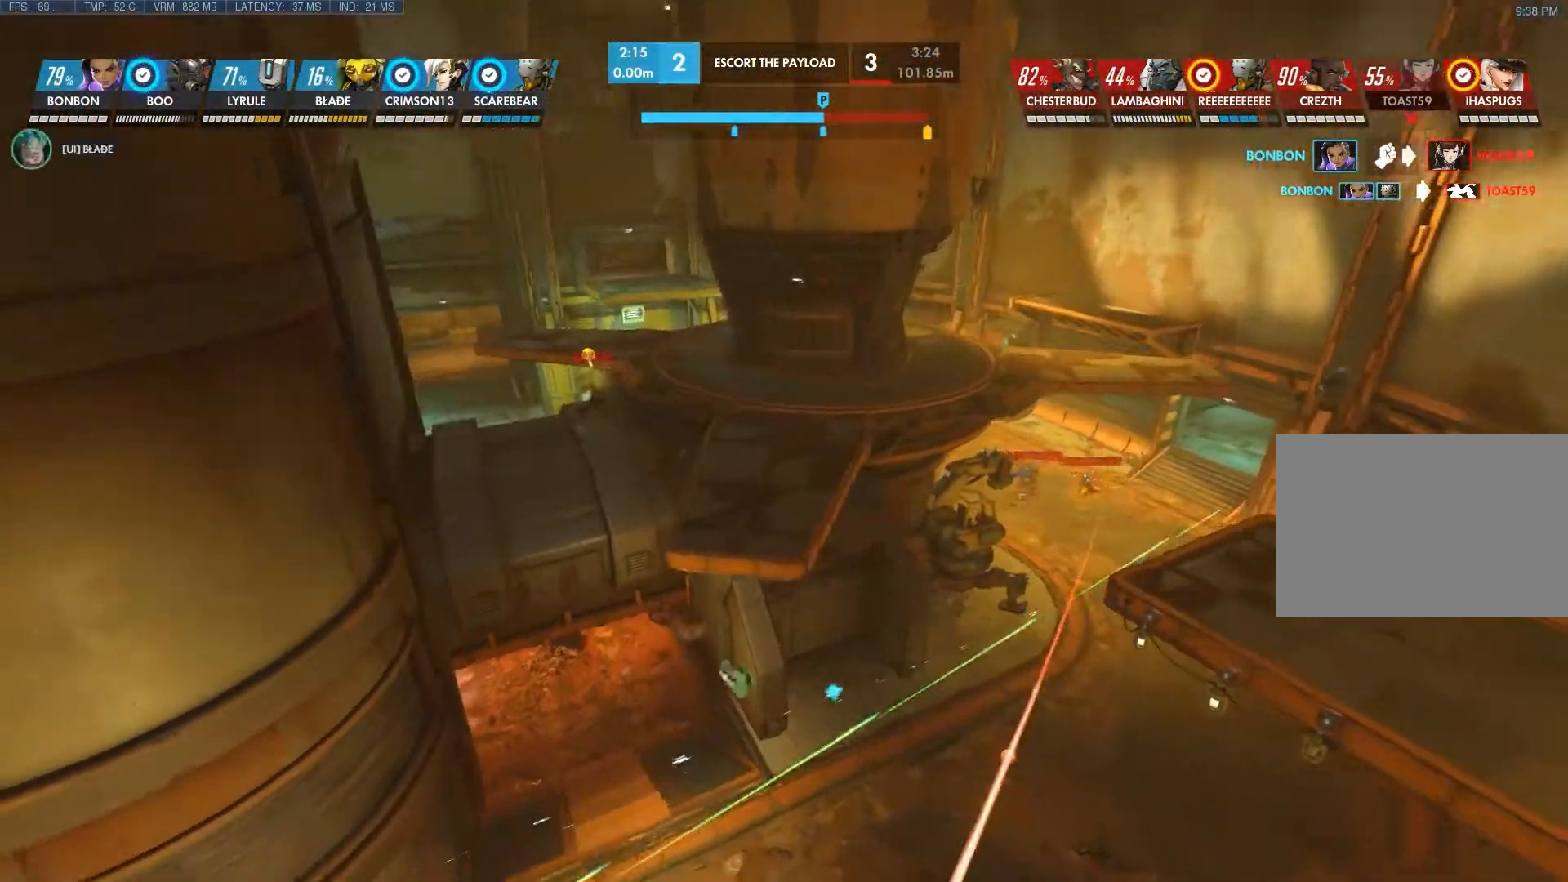
{"keys": ["d"], "mouse": [], "events": [[117, "mouse_right", "up"]]}
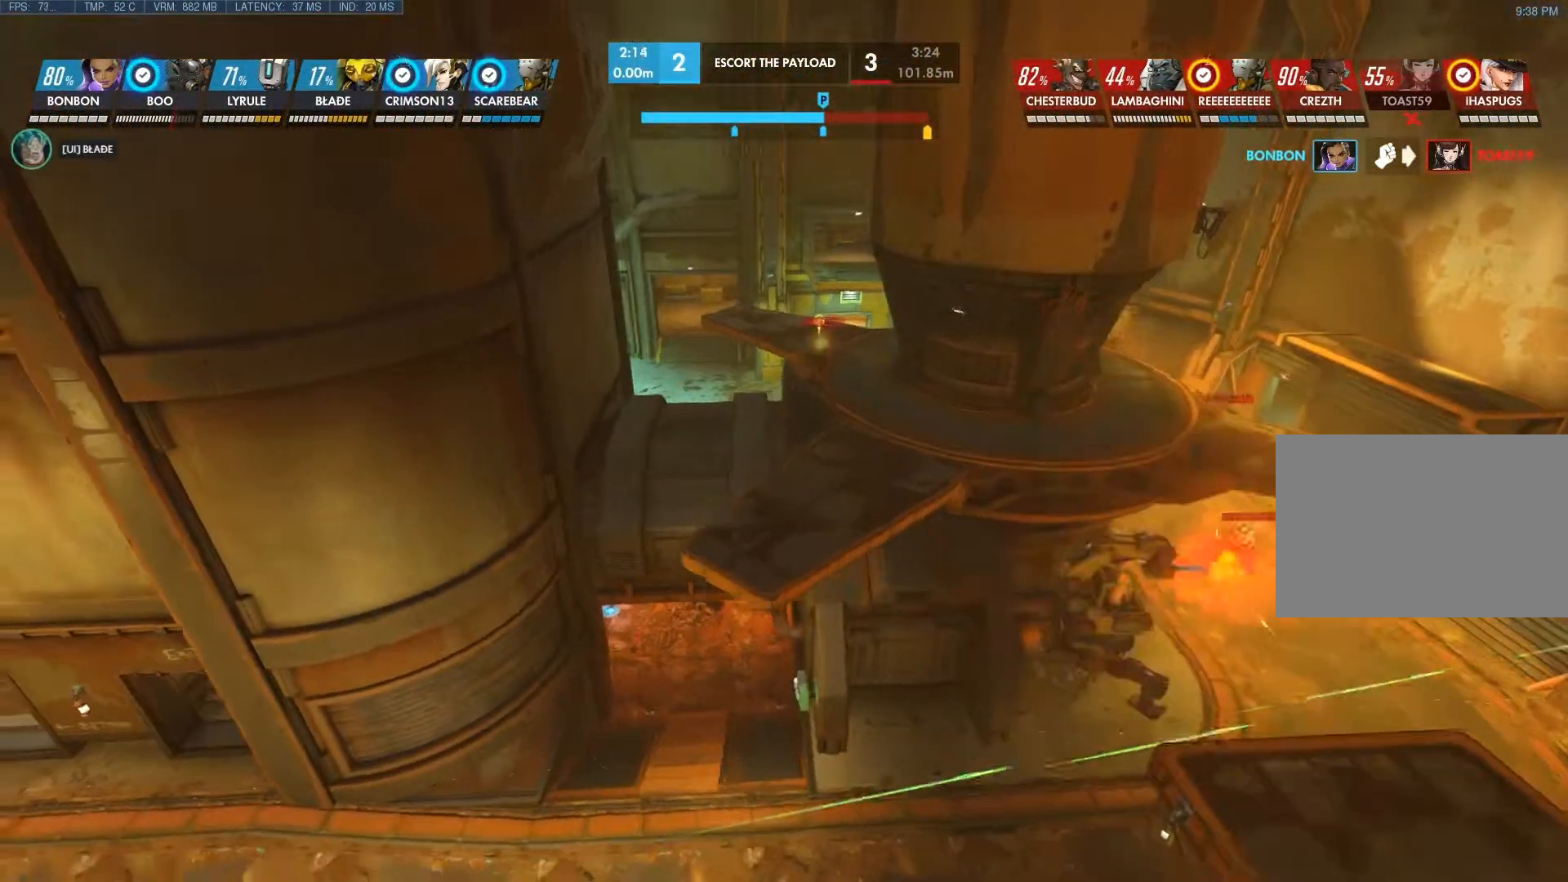
{"keys": ["d"], "mouse": [], "events": []}
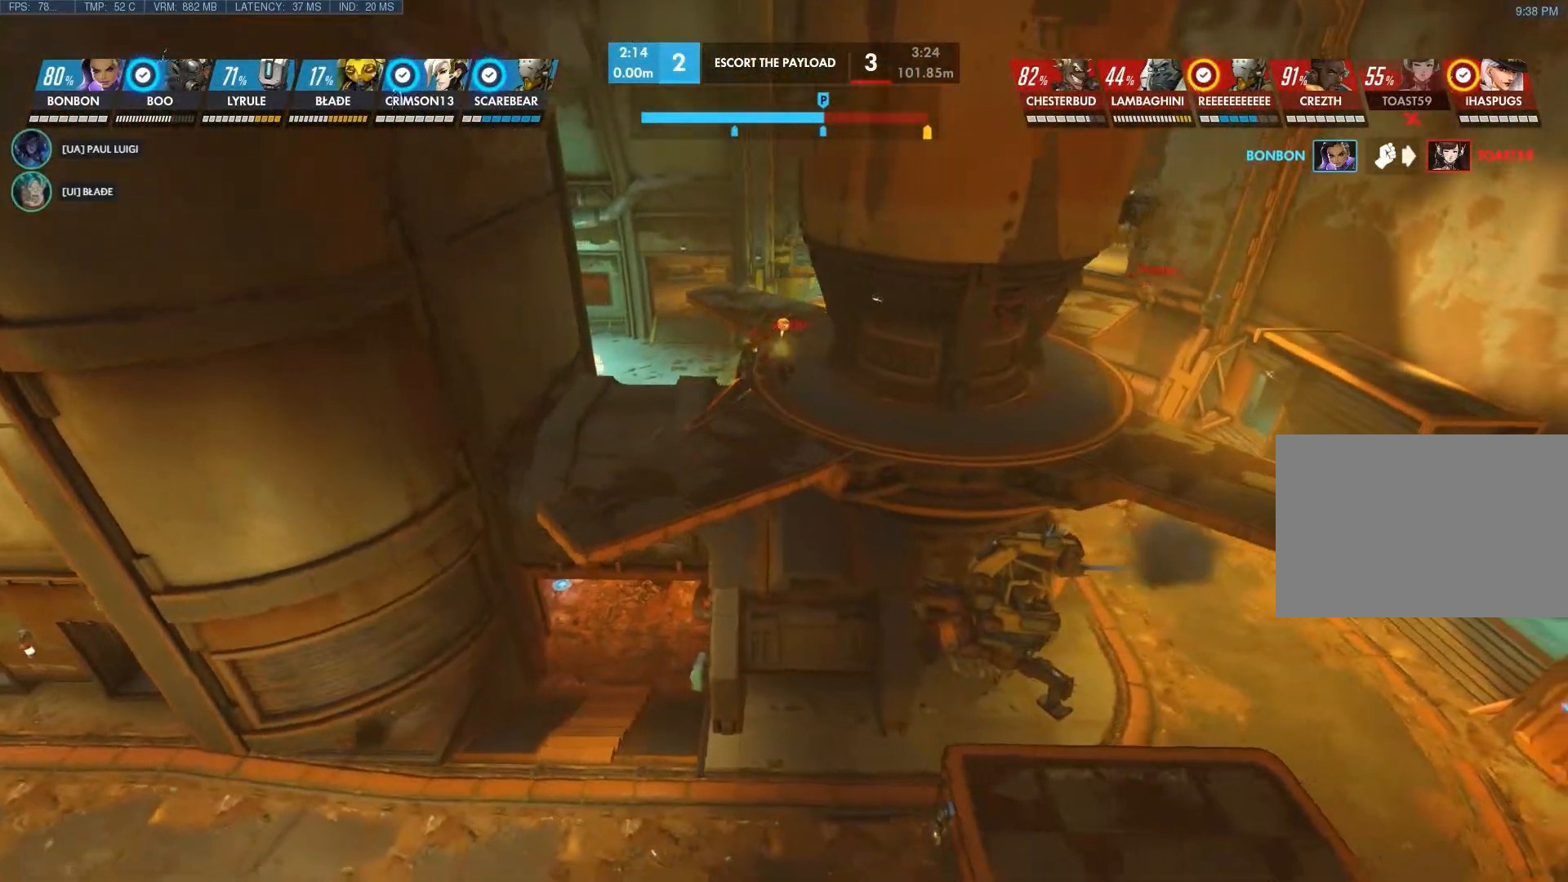
{"keys": ["d"], "mouse": [], "events": []}
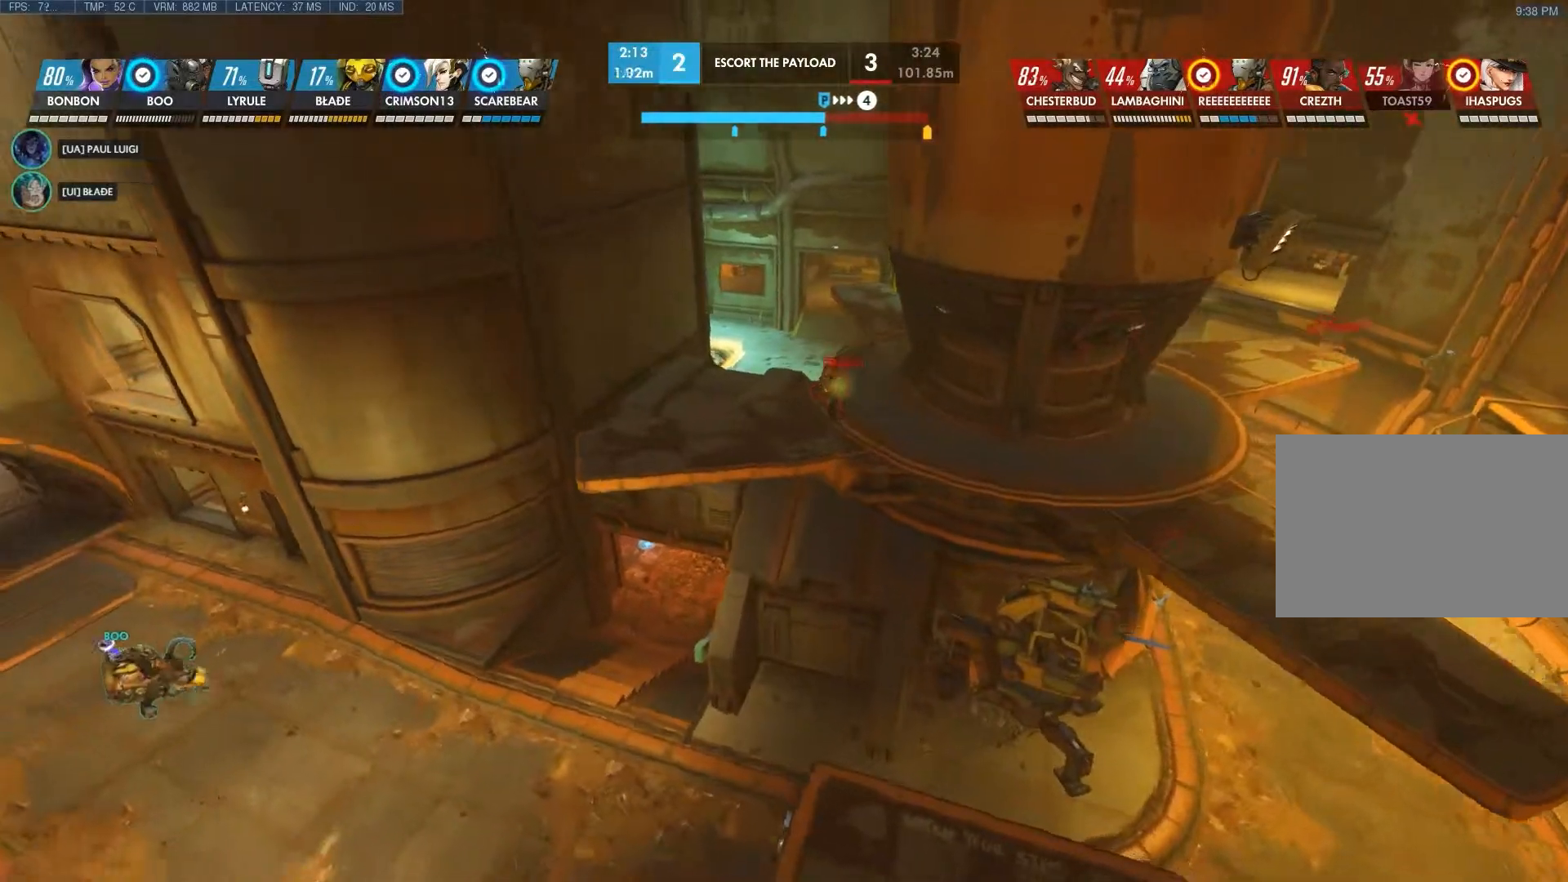
{"keys": ["d"], "mouse": [], "events": []}
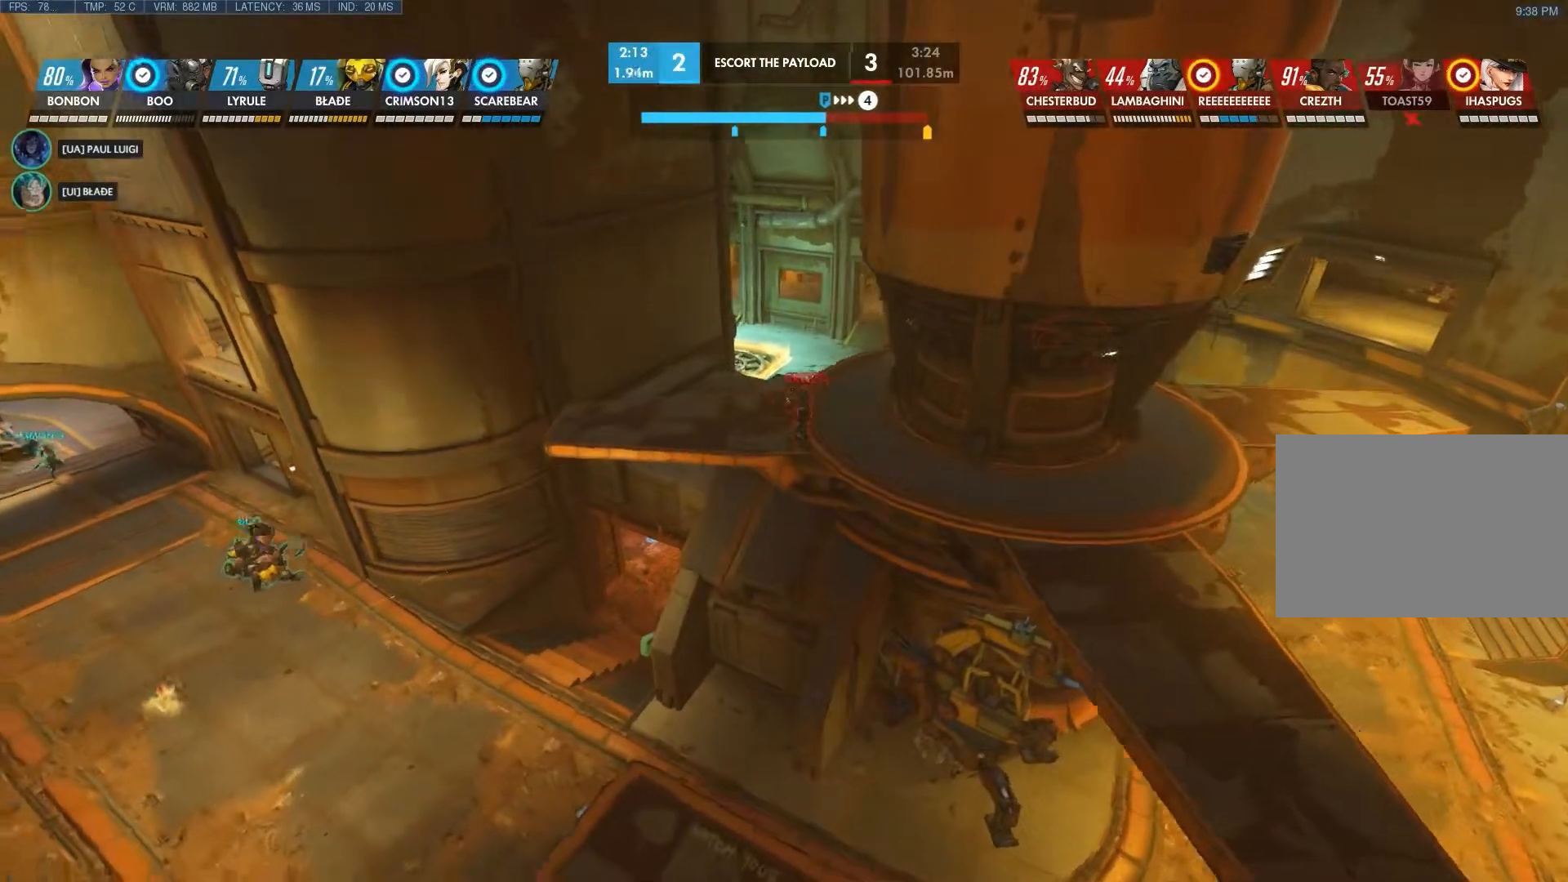
{"keys": [], "mouse": [], "events": [[383, "d", "up"]]}
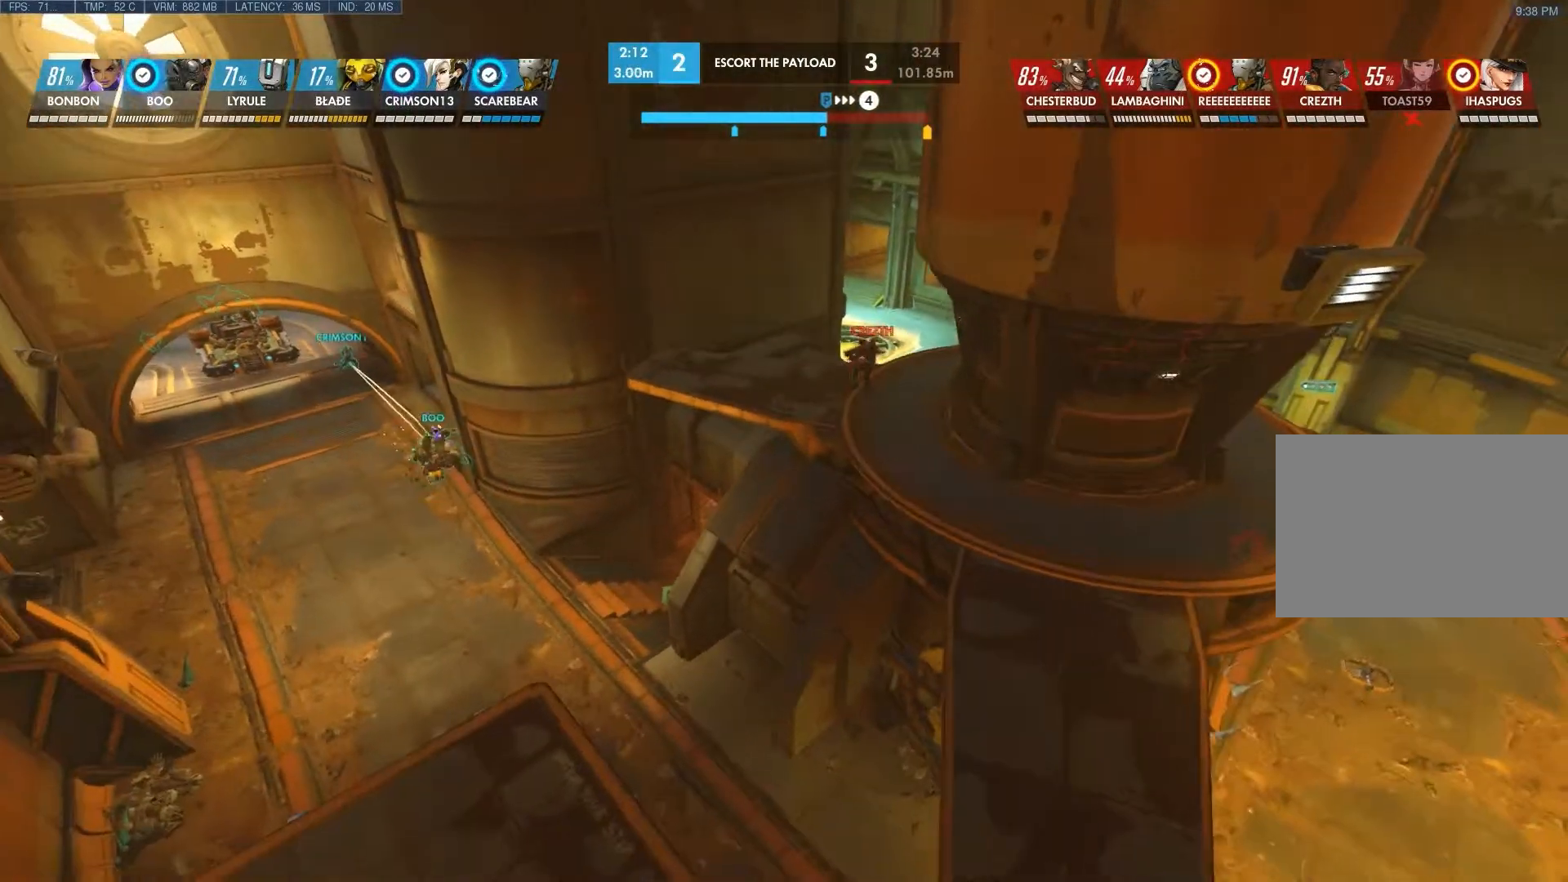
{"keys": [], "mouse": [], "events": []}
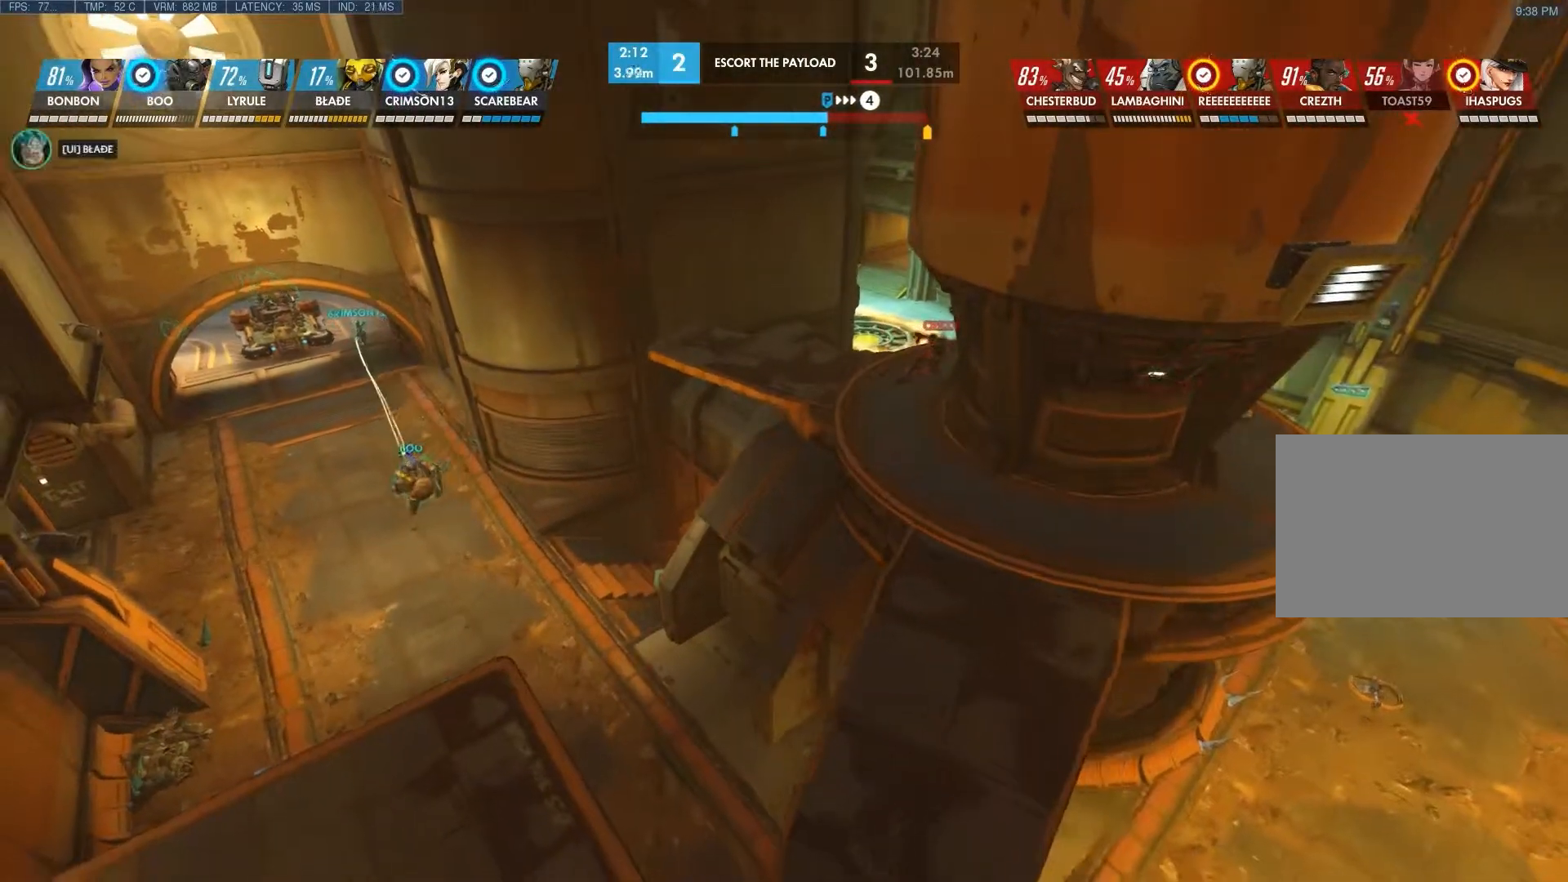
{"keys": ["s"], "mouse": [], "events": [[83, "s", "down"]]}
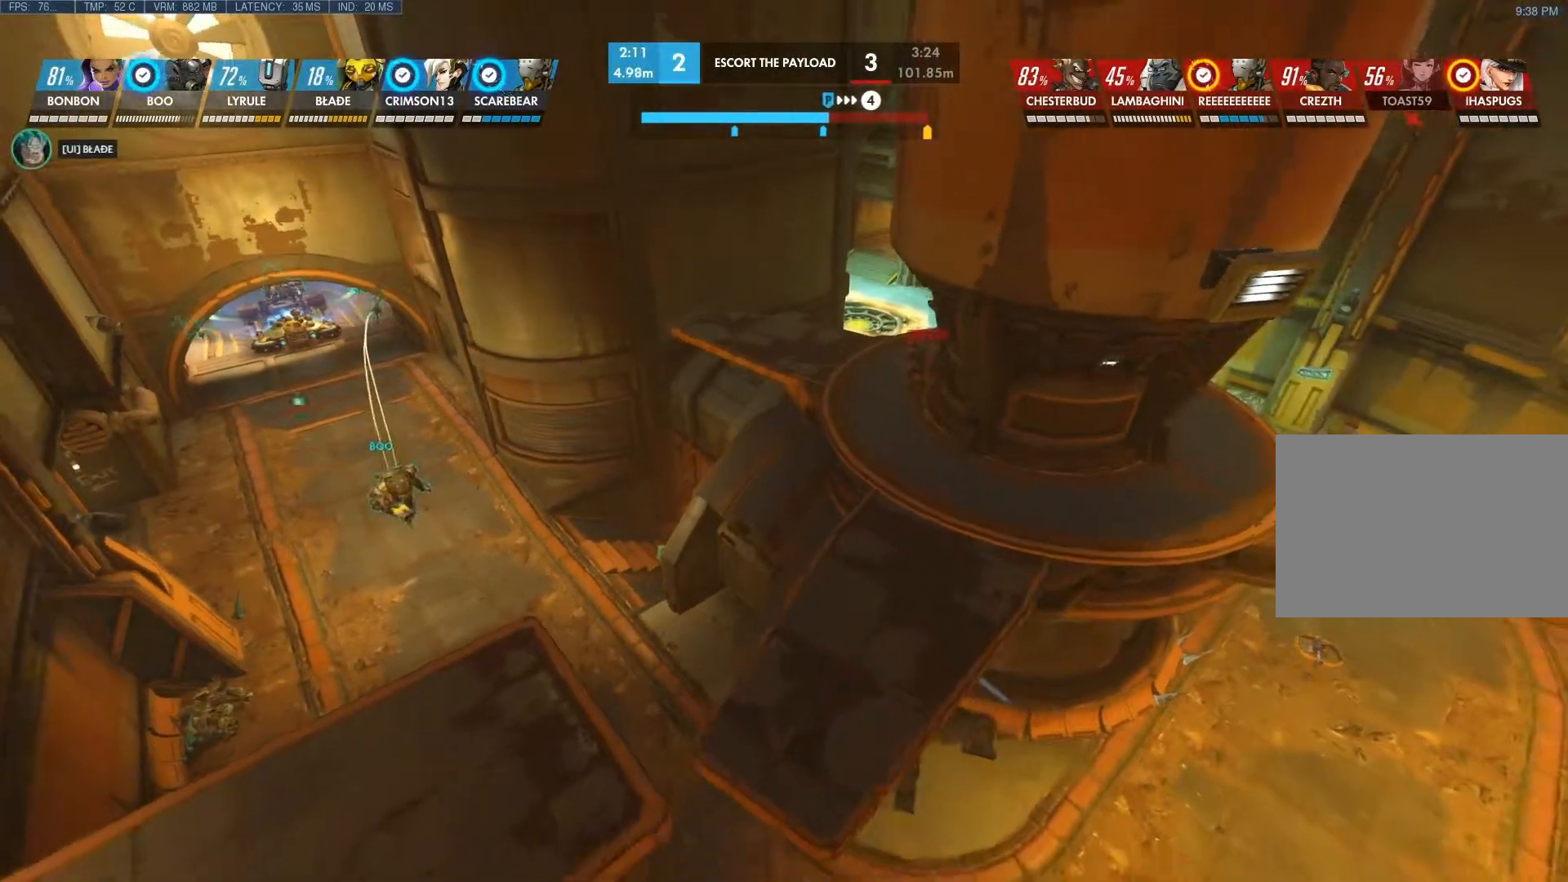
{"keys": [], "mouse": [], "events": [[167, "s", "up"]]}
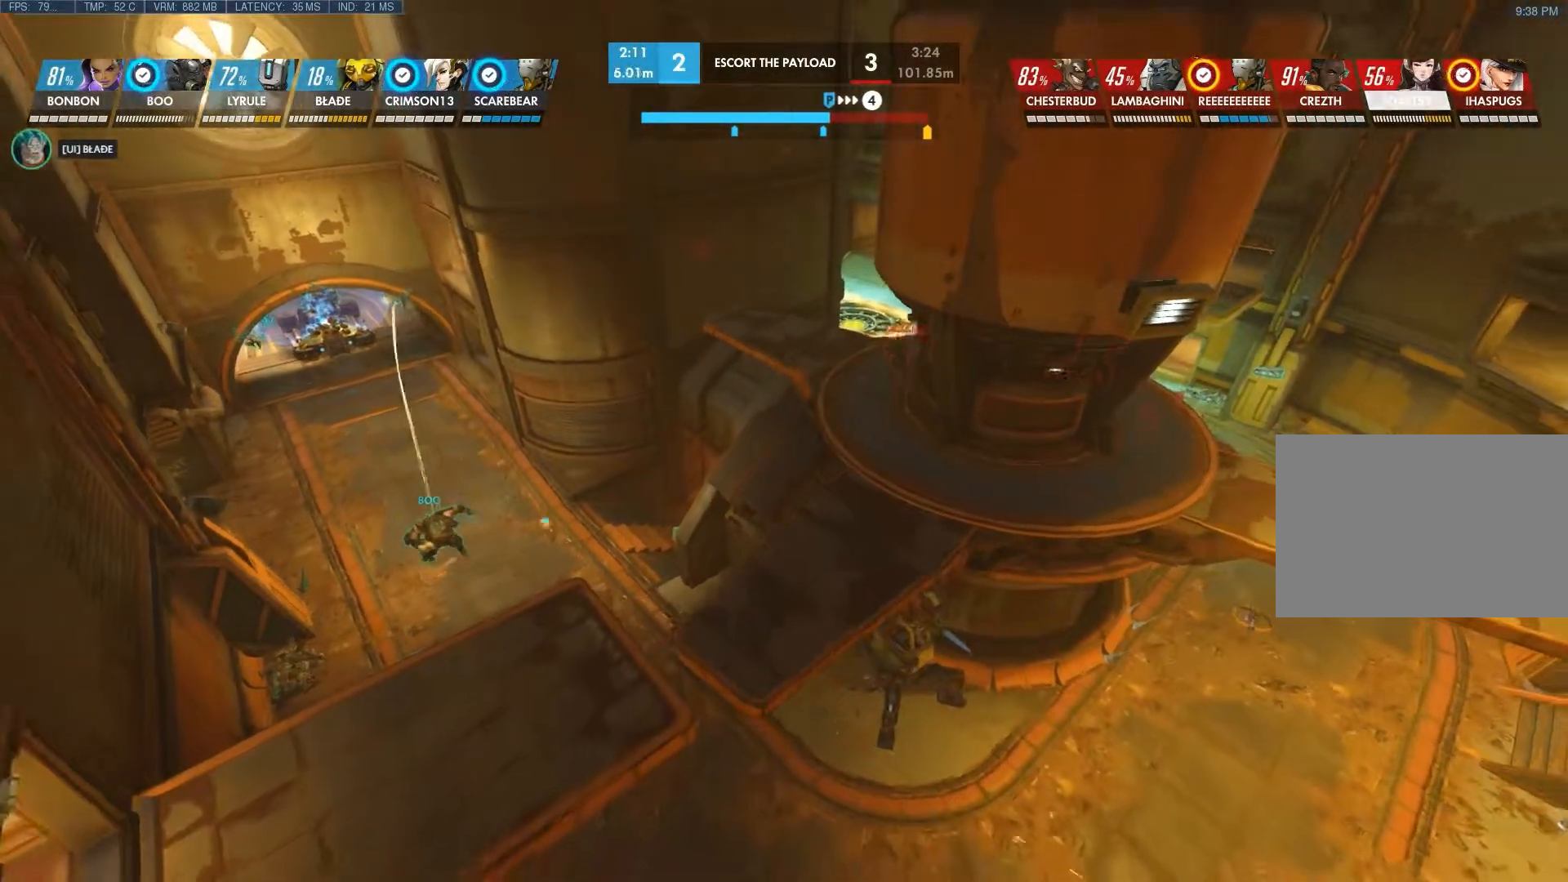
{"keys": [], "mouse": [], "events": []}
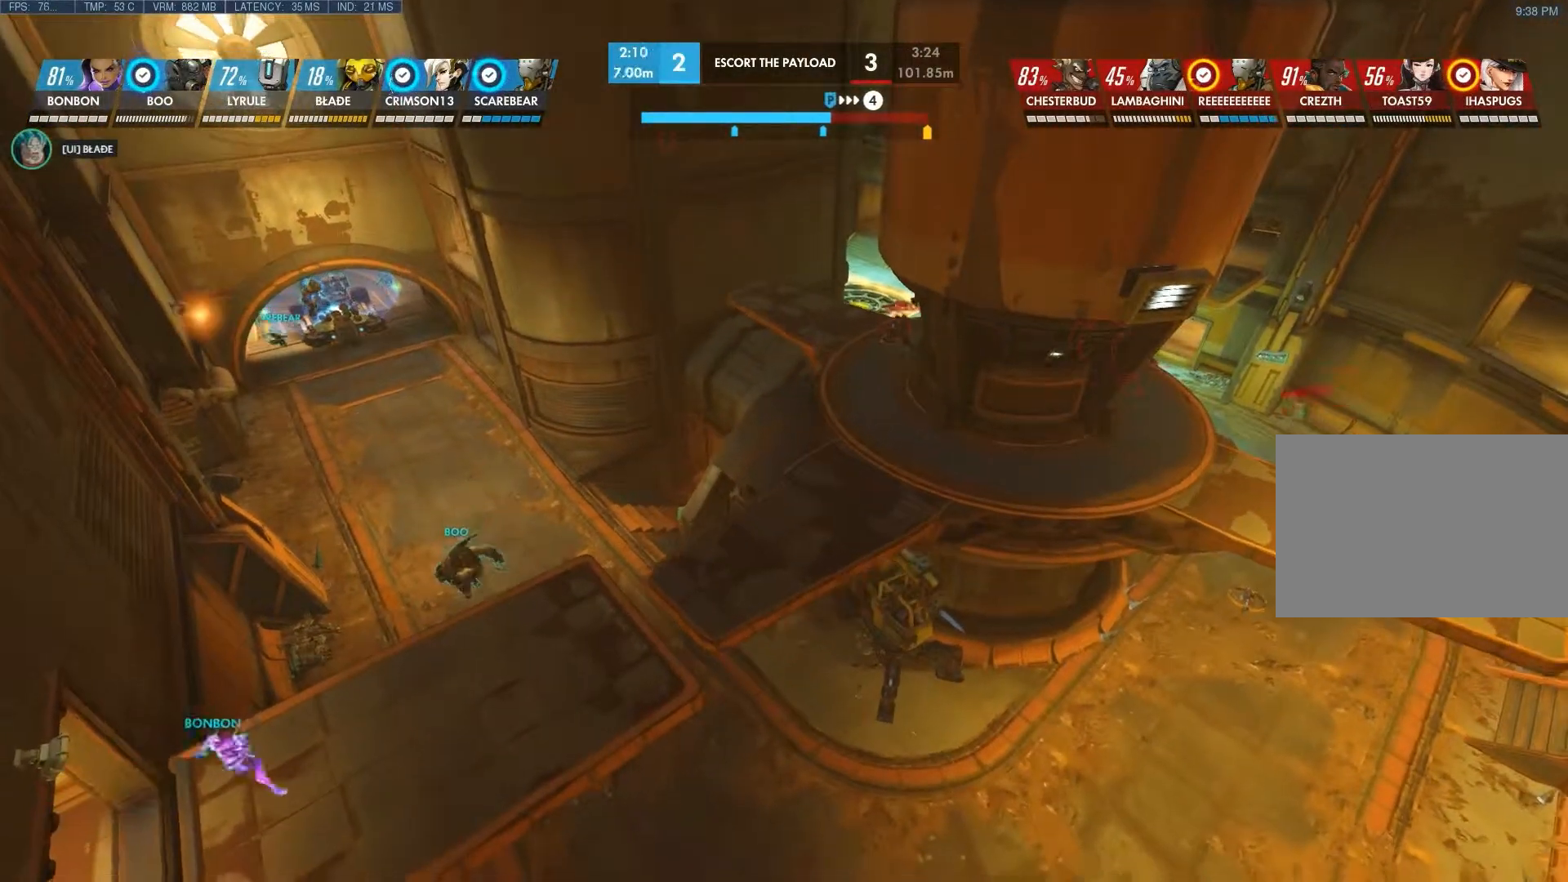
{"keys": ["a", "w"], "mouse": [], "events": [[267, "a", "down"], [267, "w", "down"]]}
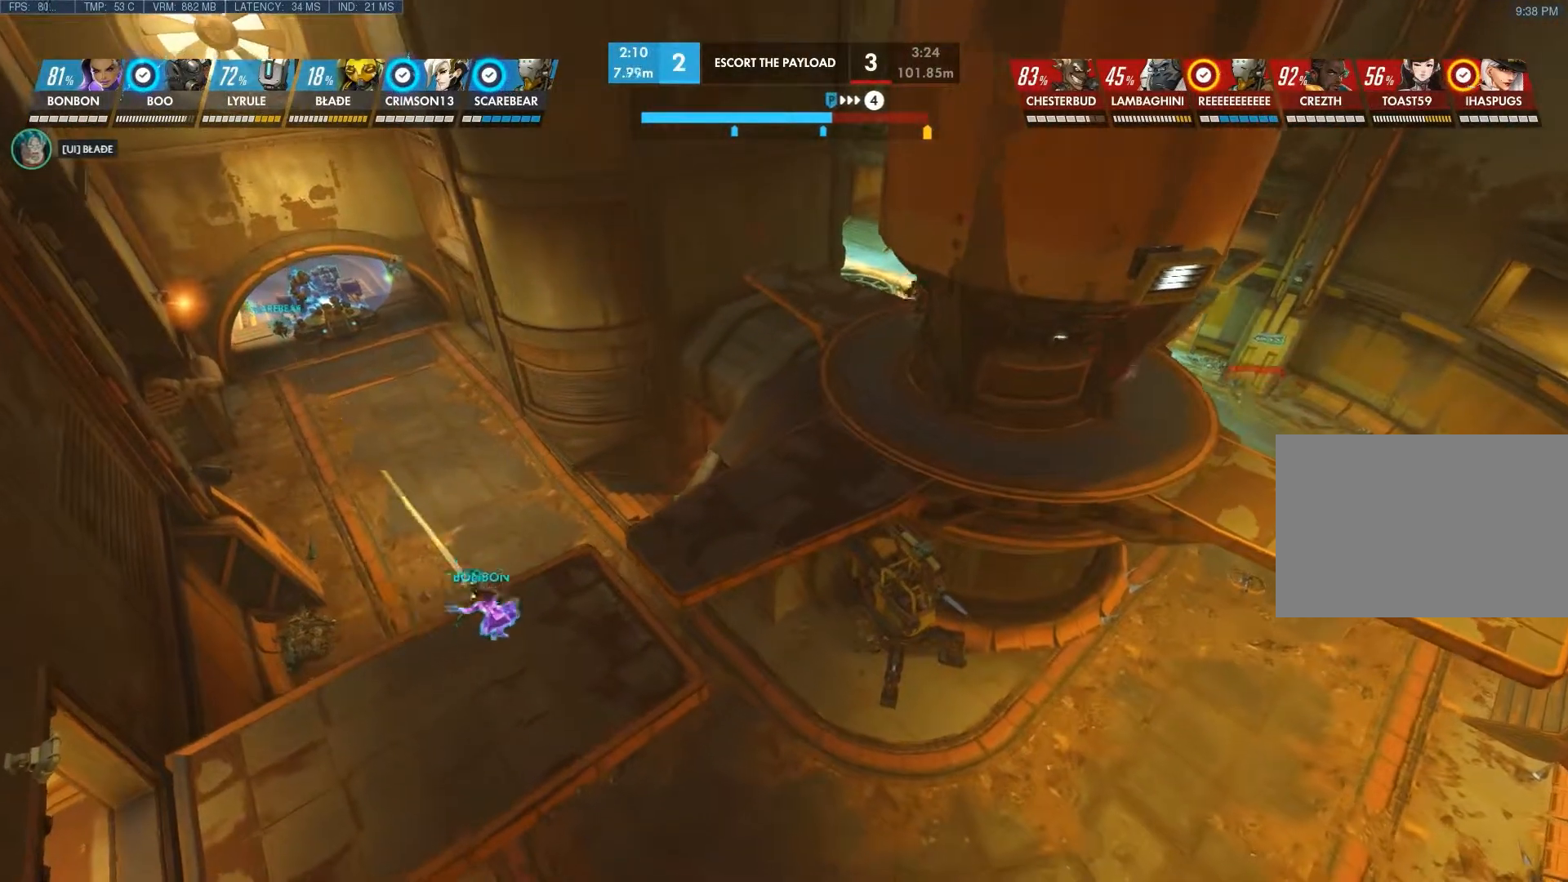
{"keys": [], "mouse": [], "events": [[300, "a", "up"], [300, "w", "up"]]}
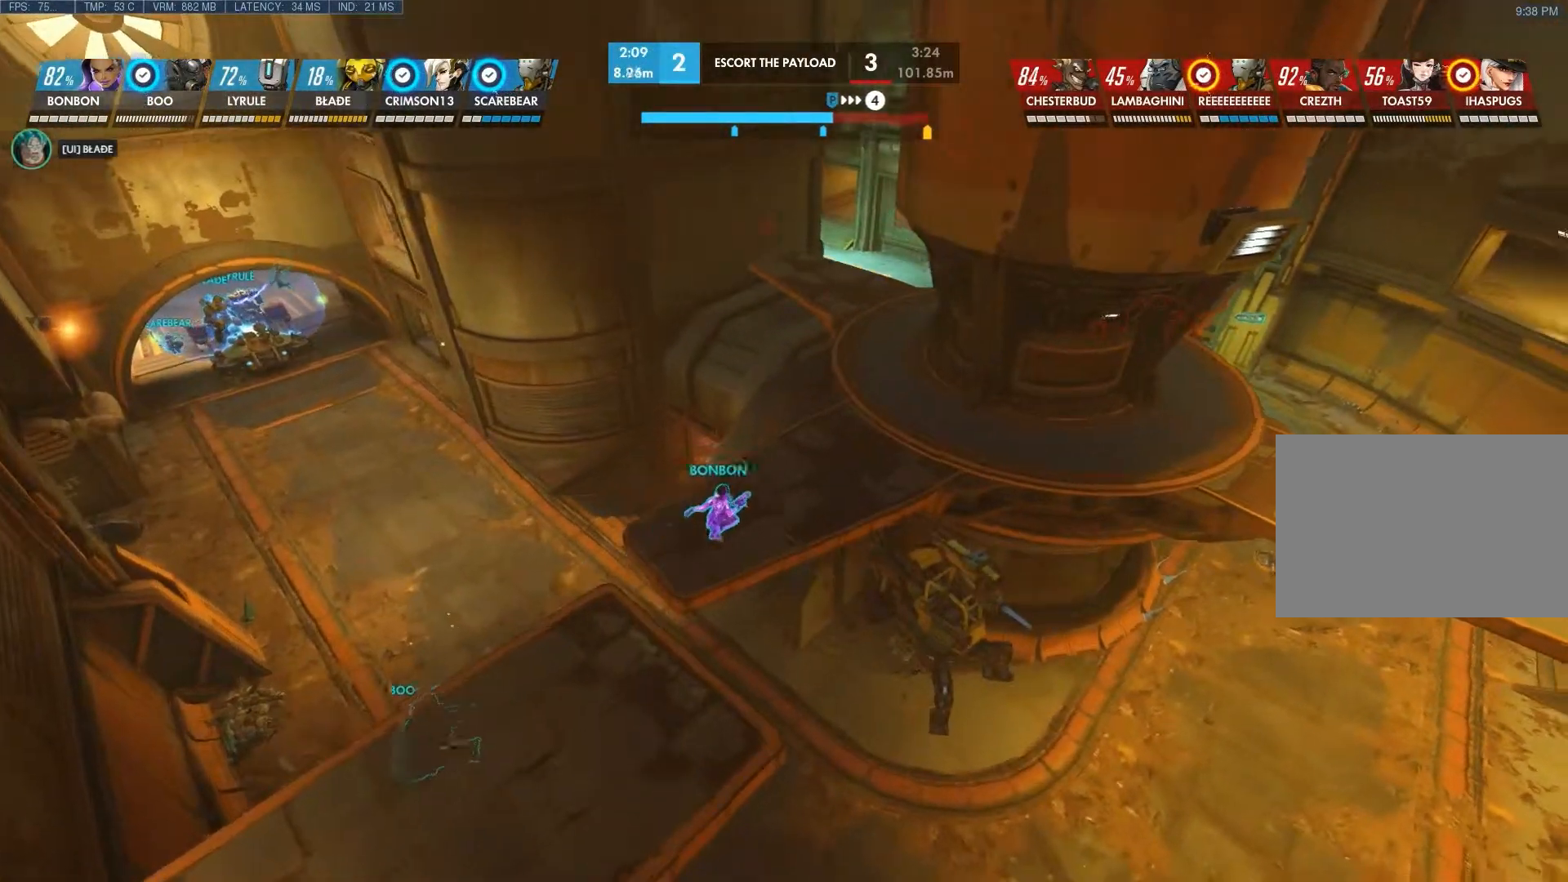
{"keys": [], "mouse": [], "events": []}